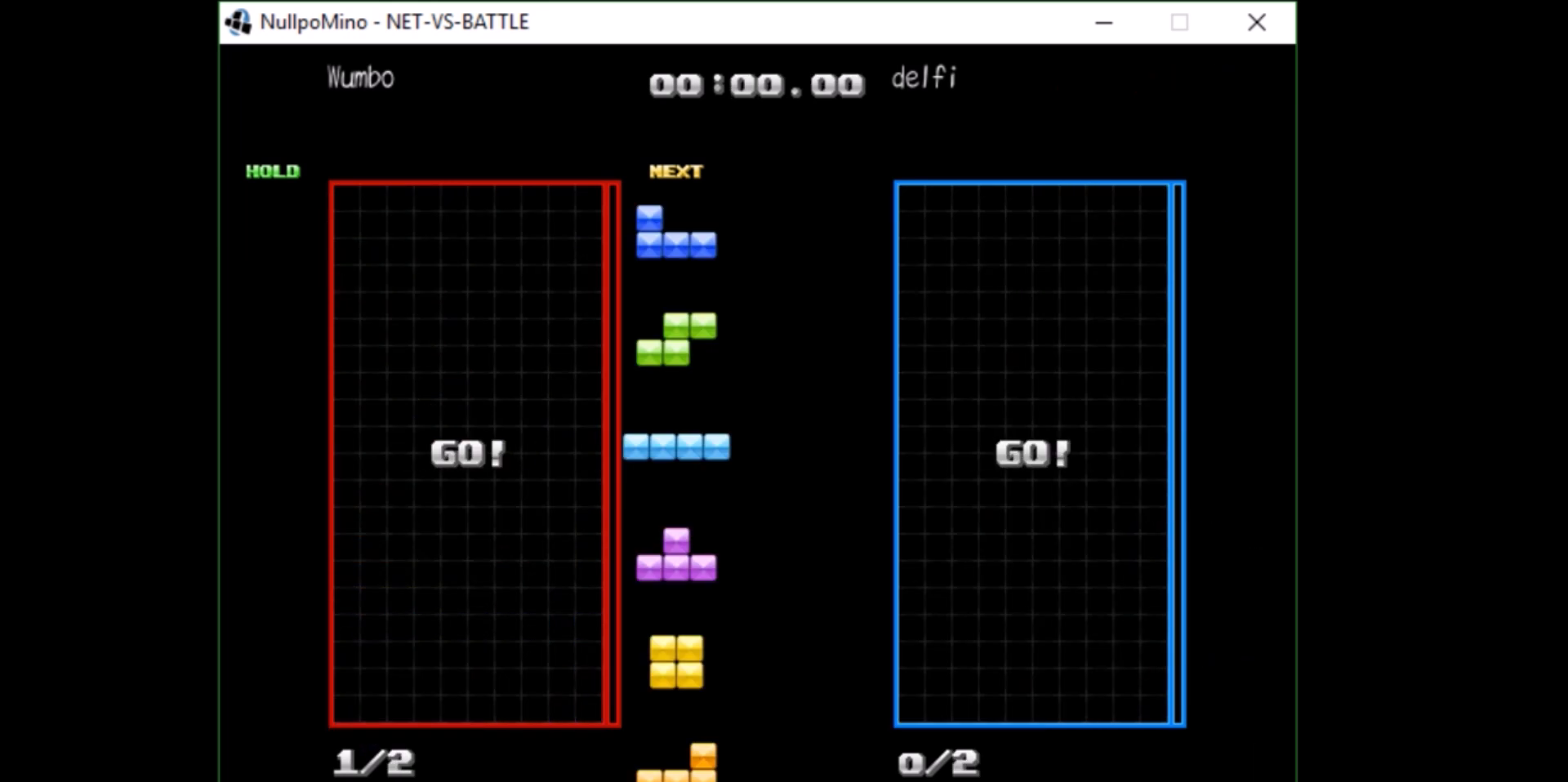
Gameplay with keyboard; each line is a JSON object with the keys held at the frame after it. "events" lists presses ("down") and releases ("up") of "c", "down", "left", "right", "shift", "up", "x" and "z" between this image and that frame as [ms after this image, input, new state], when the widget could be followed in between. No other keys are recorded. Mouse input is not recorded.
{"keys": ["left"], "events": [[400, "left", "down"]]}
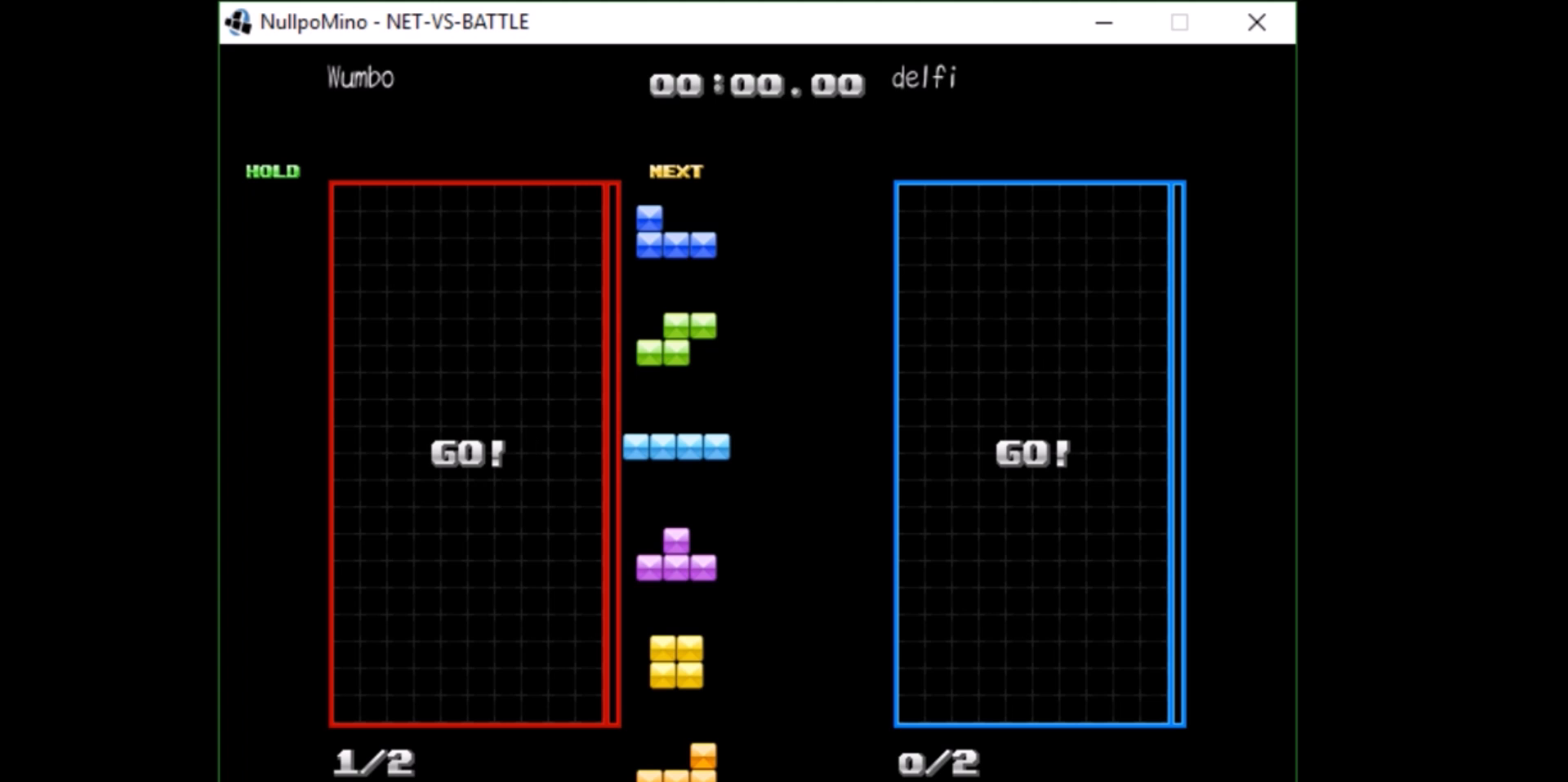
{"keys": ["left", "z"], "events": [[367, "down", "down"], [467, "down", "up"], [467, "z", "down"]]}
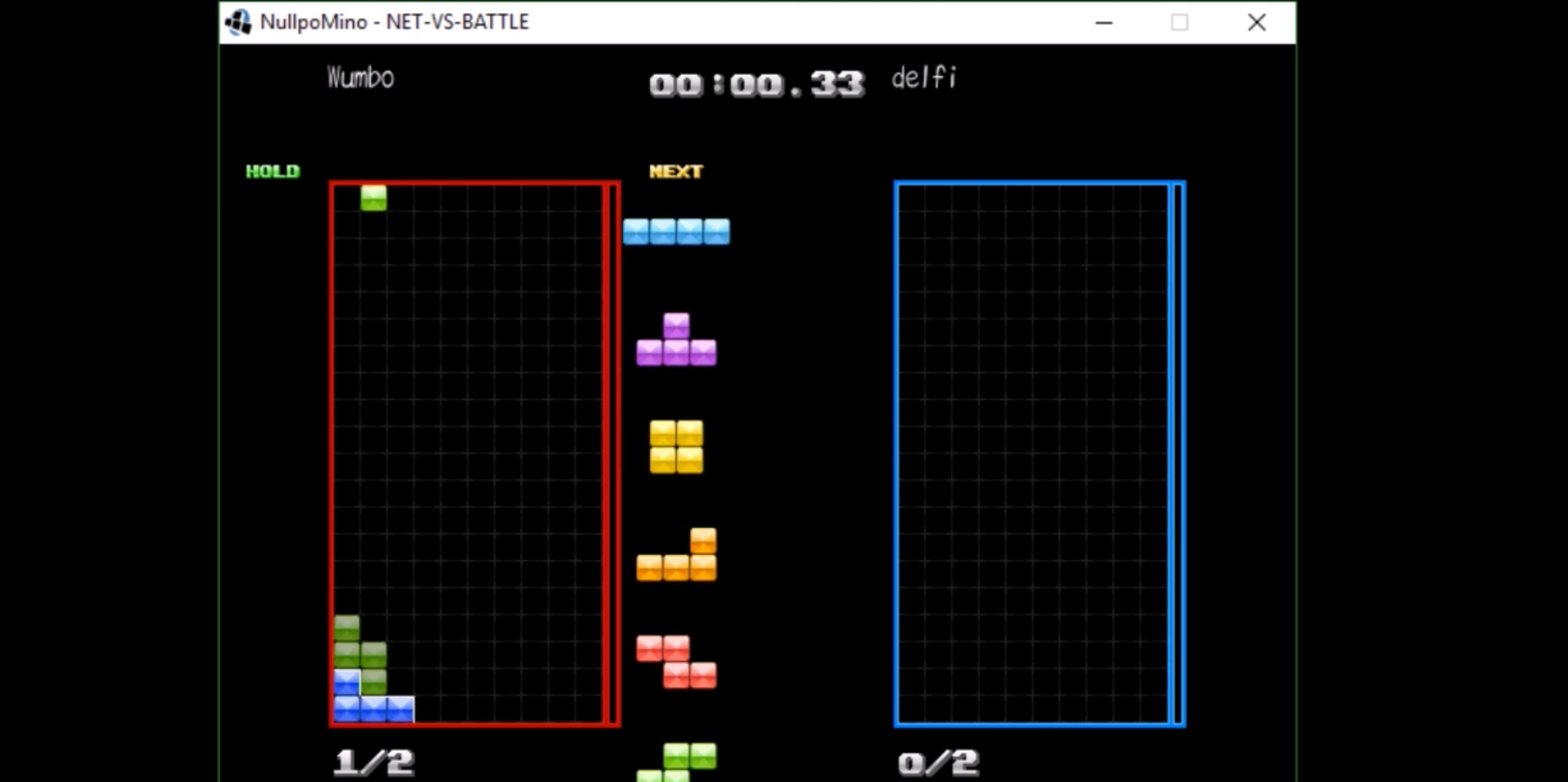
{"keys": ["right"], "events": [[100, "down", "down"], [100, "z", "up"], [133, "left", "up"], [133, "right", "down"], [200, "down", "up"], [300, "right", "up"], [333, "left", "down"], [367, "down", "down"], [433, "left", "up"], [467, "down", "up"], [467, "right", "down"]]}
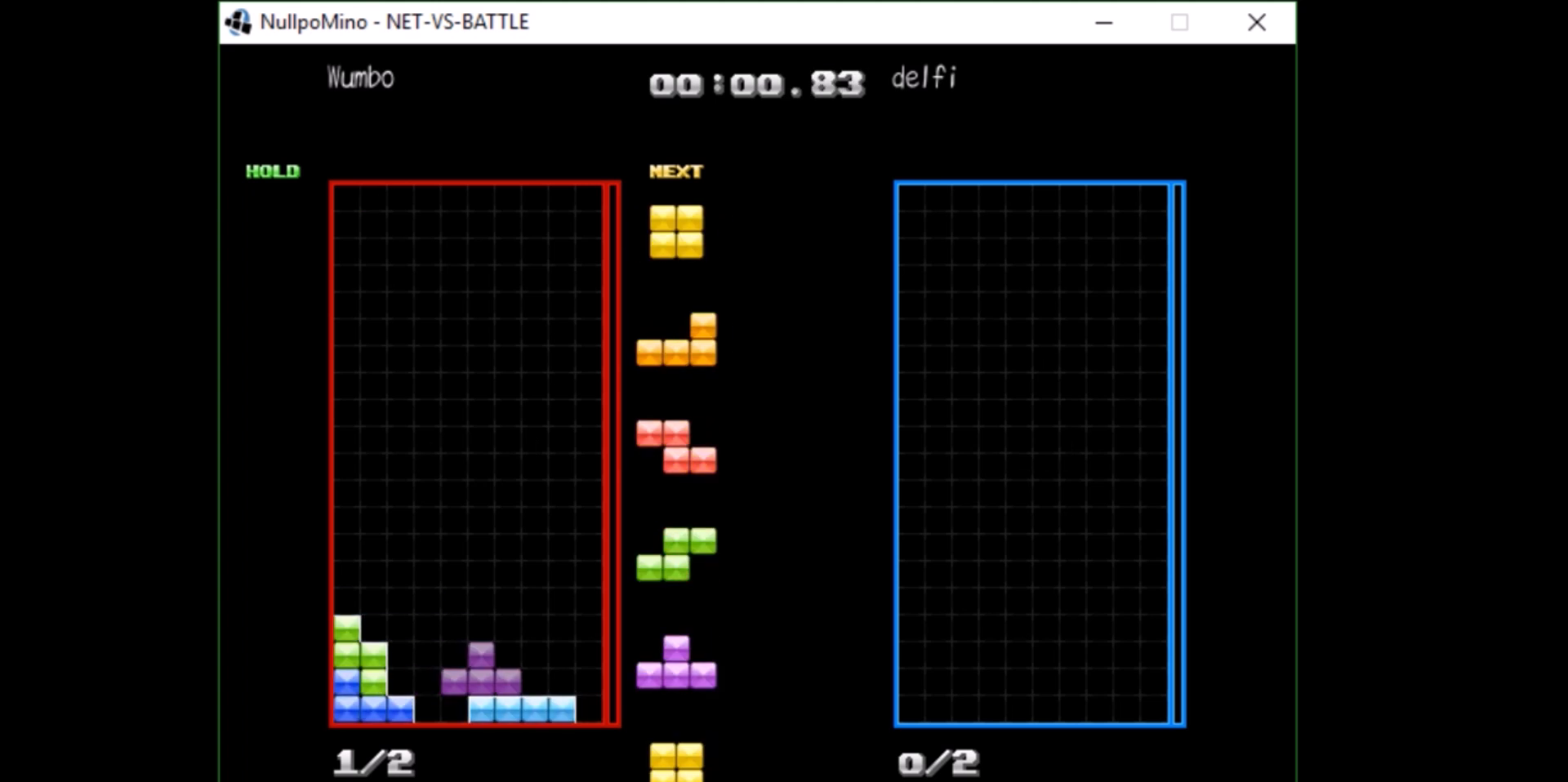
{"keys": ["down"], "events": [[33, "c", "down"], [100, "right", "up"], [167, "c", "up"], [167, "left", "down"], [200, "down", "down"], [267, "down", "up"], [334, "left", "up"], [334, "right", "down"], [334, "z", "down"], [400, "right", "up"], [434, "z", "up"], [500, "down", "down"]]}
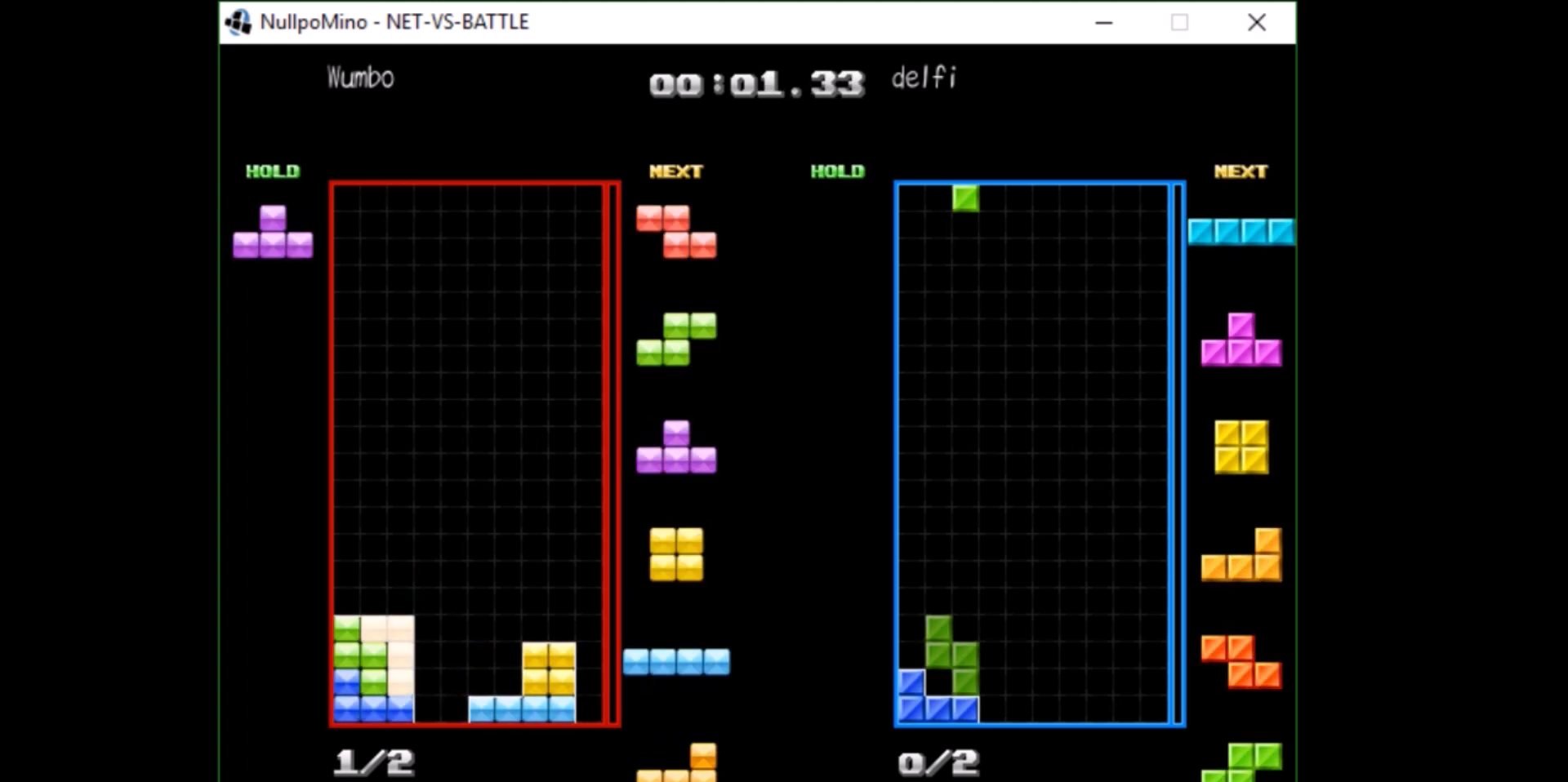
{"keys": ["right", "x"], "events": [[67, "down", "up"], [167, "c", "down"], [234, "x", "down"], [267, "c", "up"], [368, "down", "down"], [368, "x", "up"], [401, "down", "up"], [501, "right", "down"], [501, "x", "down"]]}
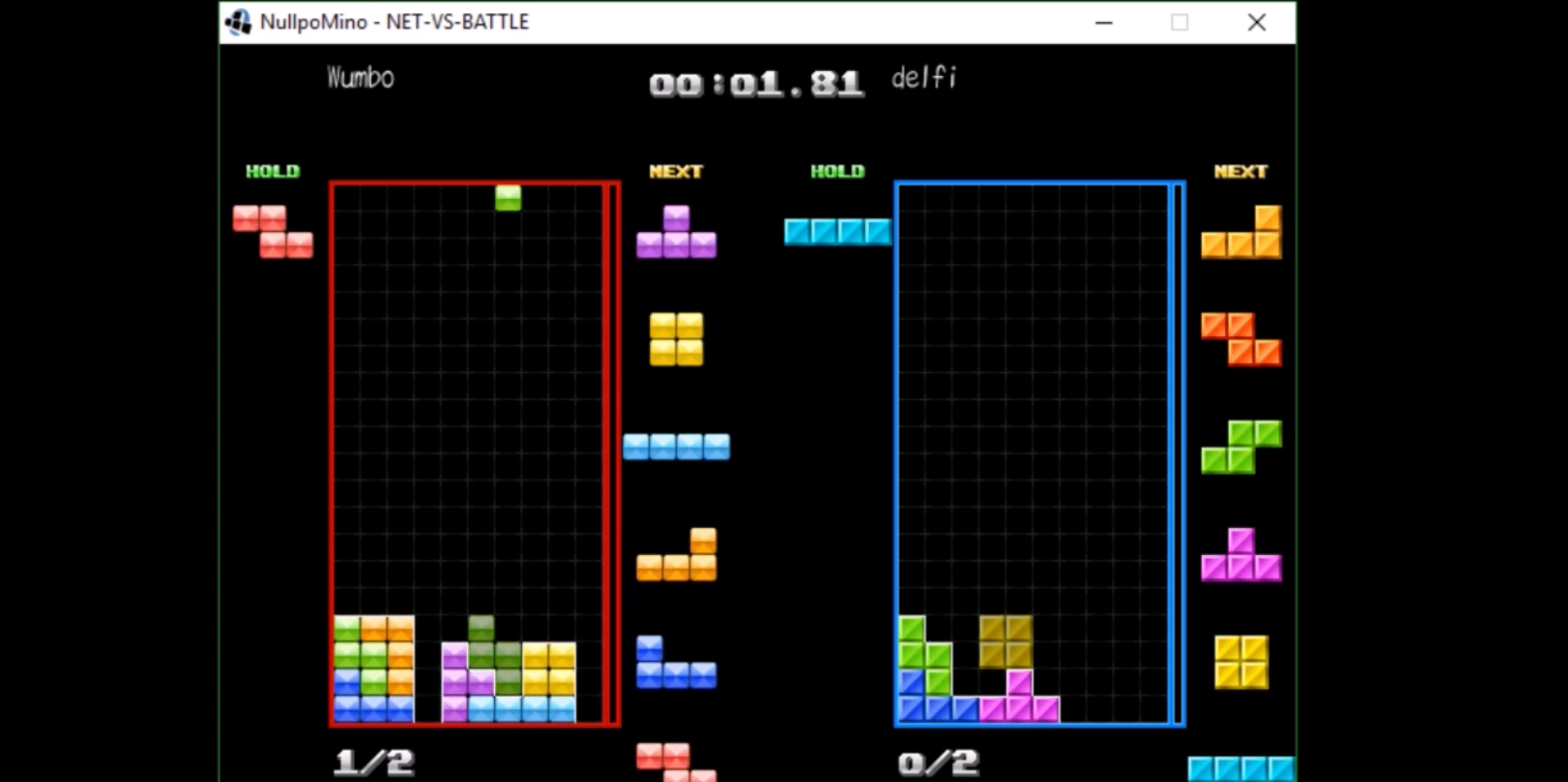
{"keys": ["left"], "events": [[67, "right", "up"], [100, "x", "up"], [200, "down", "down"], [234, "right", "down"], [300, "down", "up"], [334, "c", "down"], [434, "c", "up"], [434, "right", "up"], [467, "left", "down"]]}
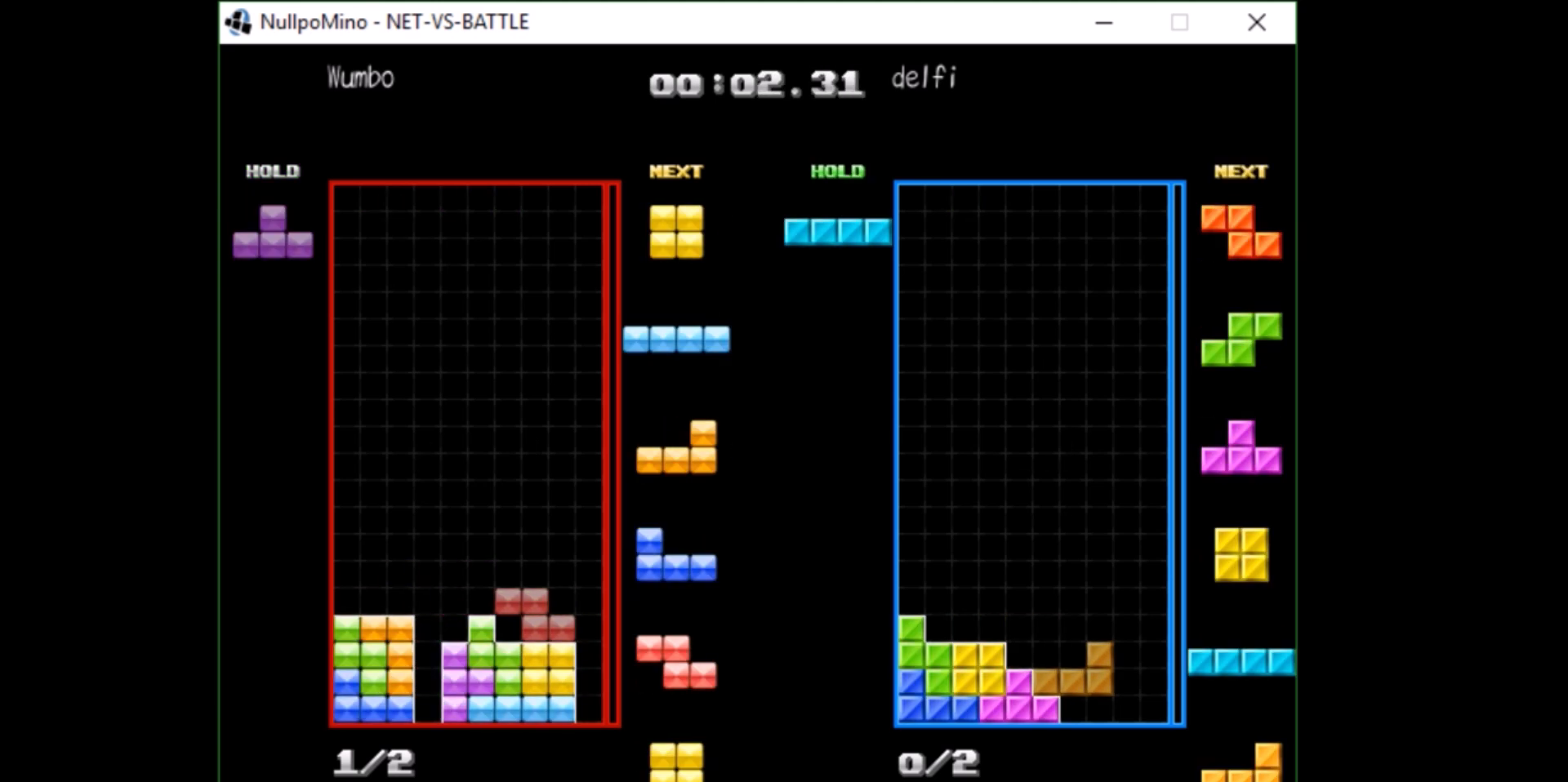
{"keys": ["down", "z"], "events": [[33, "left", "up"], [100, "left", "down"], [166, "down", "down"], [200, "left", "up"], [200, "right", "down"], [266, "c", "down"], [266, "down", "up"], [333, "c", "up"], [333, "right", "up"], [433, "down", "down"], [433, "z", "down"]]}
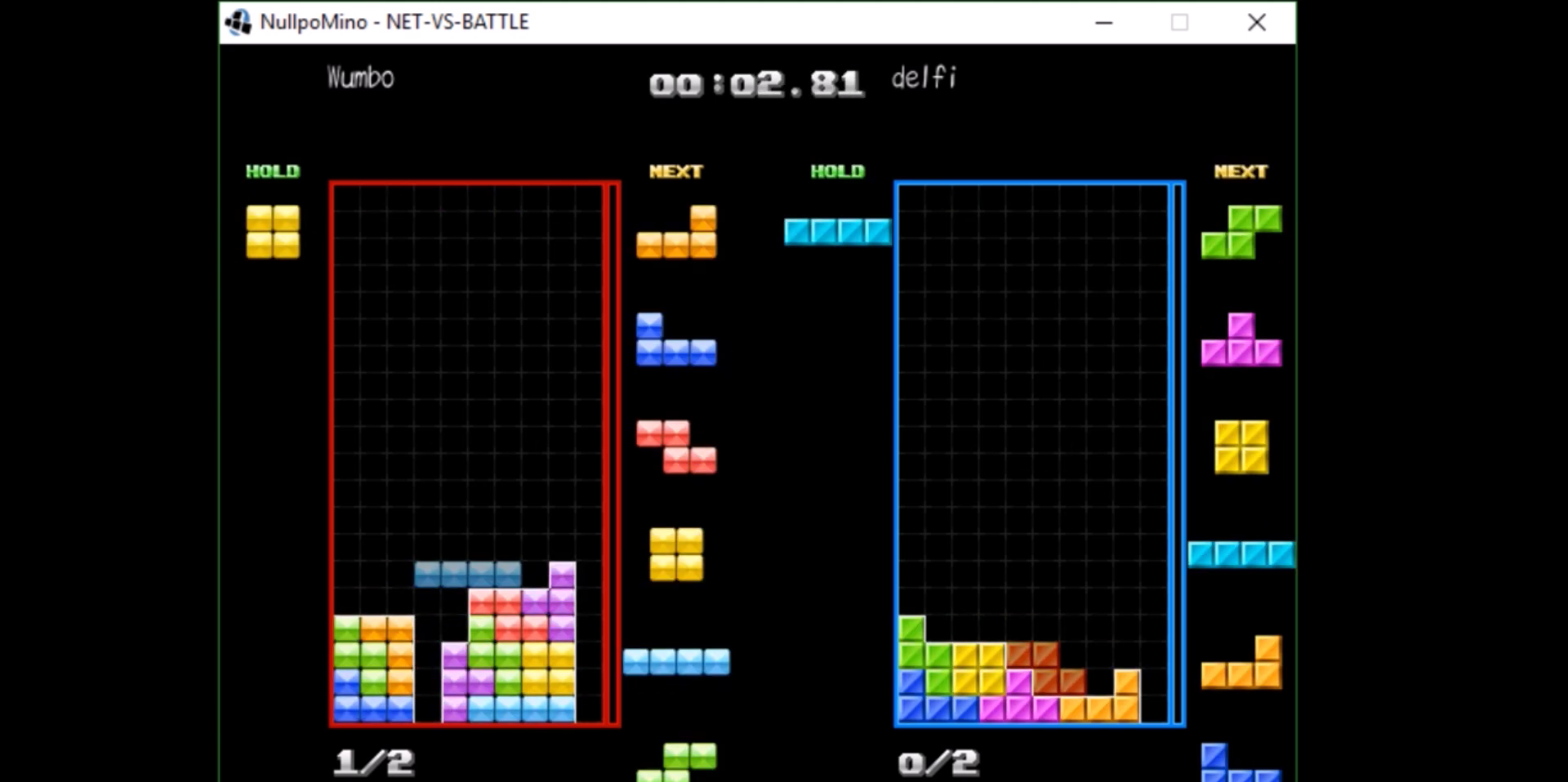
{"keys": ["c", "left"], "events": [[33, "down", "up"], [33, "z", "up"], [67, "left", "down"], [67, "z", "down"], [133, "down", "down"], [167, "down", "up"], [167, "z", "up"], [300, "down", "down"], [400, "down", "up"], [500, "c", "down"]]}
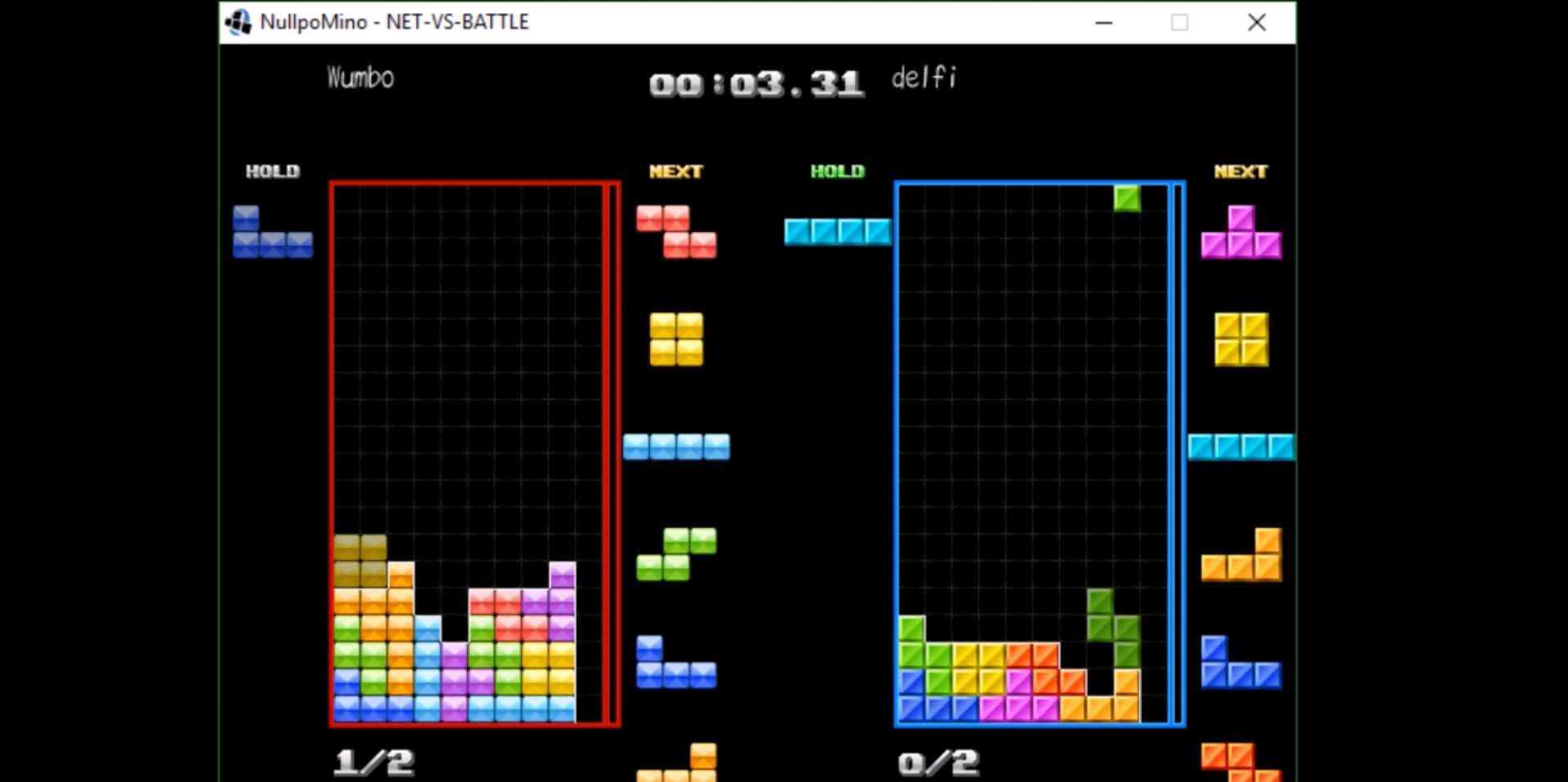
{"keys": ["down", "z"], "events": [[101, "c", "up"], [101, "left", "up"], [201, "down", "down"], [301, "down", "up"], [301, "right", "down"], [368, "right", "up"], [434, "z", "down"], [468, "down", "down"]]}
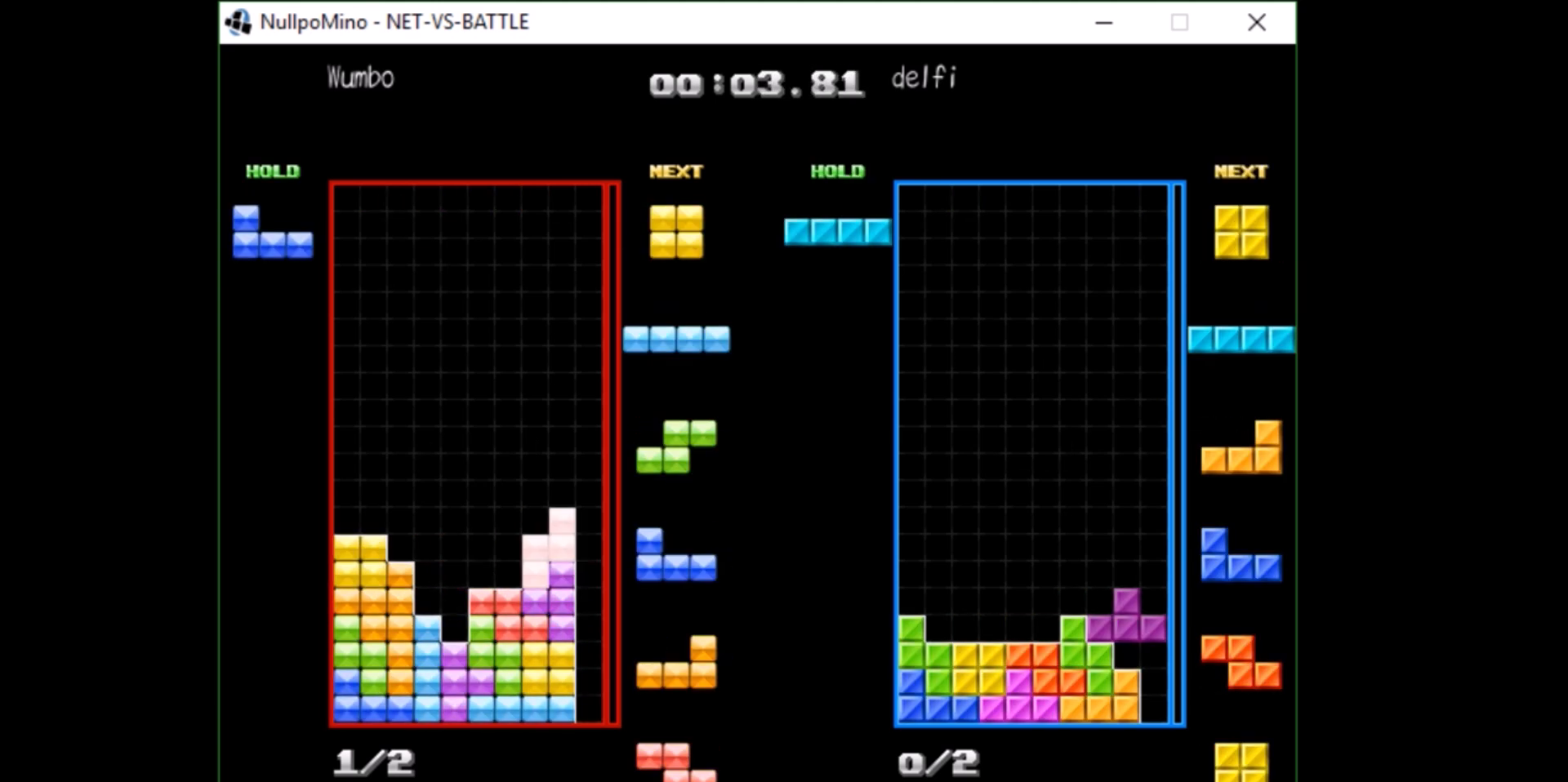
{"keys": ["c", "left"], "events": [[33, "z", "up"], [67, "c", "down"], [67, "down", "up"], [100, "right", "down"], [100, "x", "down"], [167, "c", "up"], [200, "right", "up"], [267, "right", "down"], [267, "x", "up"], [334, "down", "down"], [334, "right", "up"], [400, "down", "up"], [400, "left", "down"], [434, "c", "down"]]}
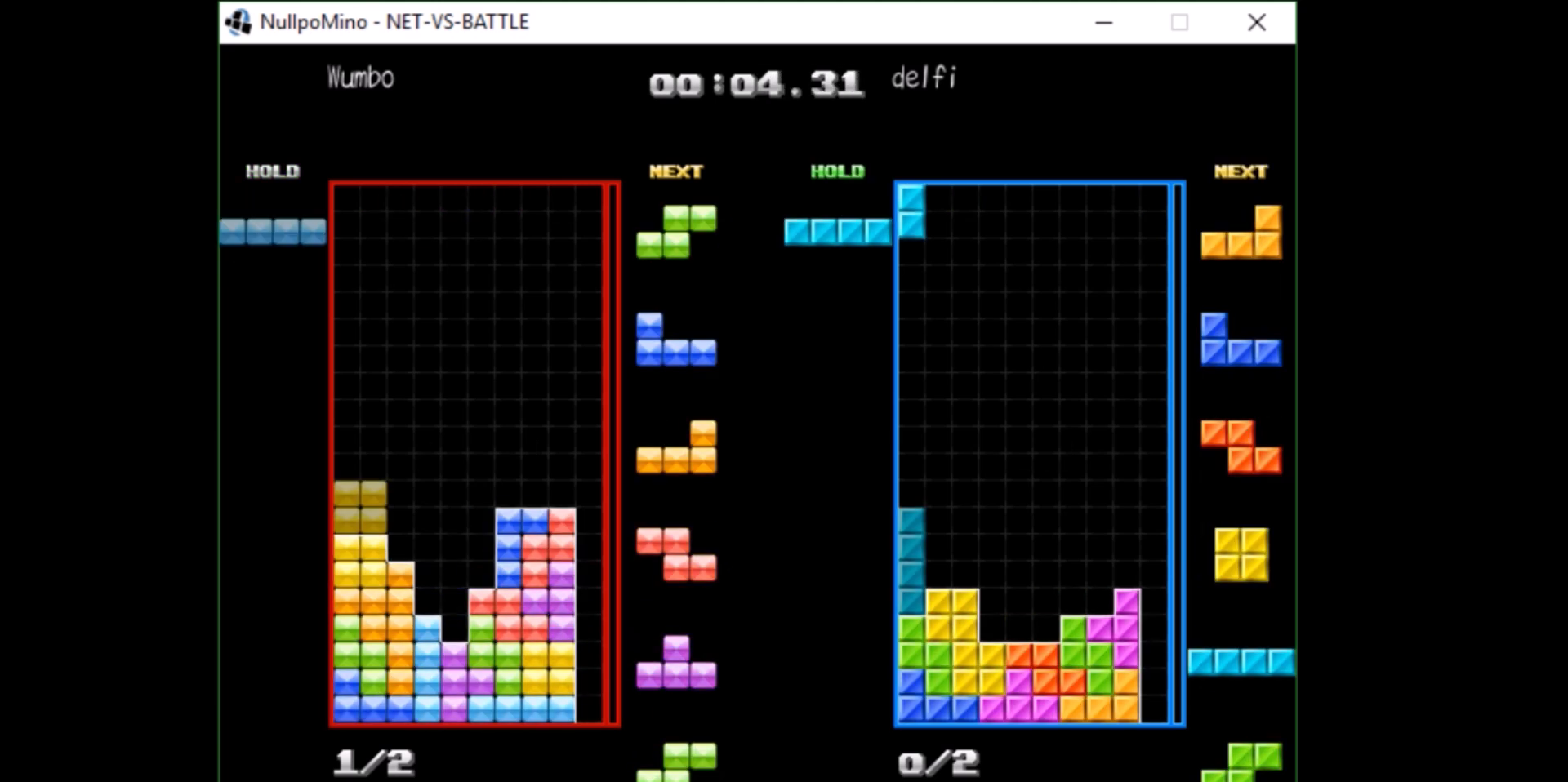
{"keys": [], "events": [[33, "c", "up"], [33, "left", "up"], [66, "down", "down"], [133, "down", "up"], [166, "z", "down"], [233, "down", "down"], [266, "z", "up"], [300, "down", "up"], [367, "right", "down"], [367, "z", "down"], [400, "right", "up"], [467, "z", "up"]]}
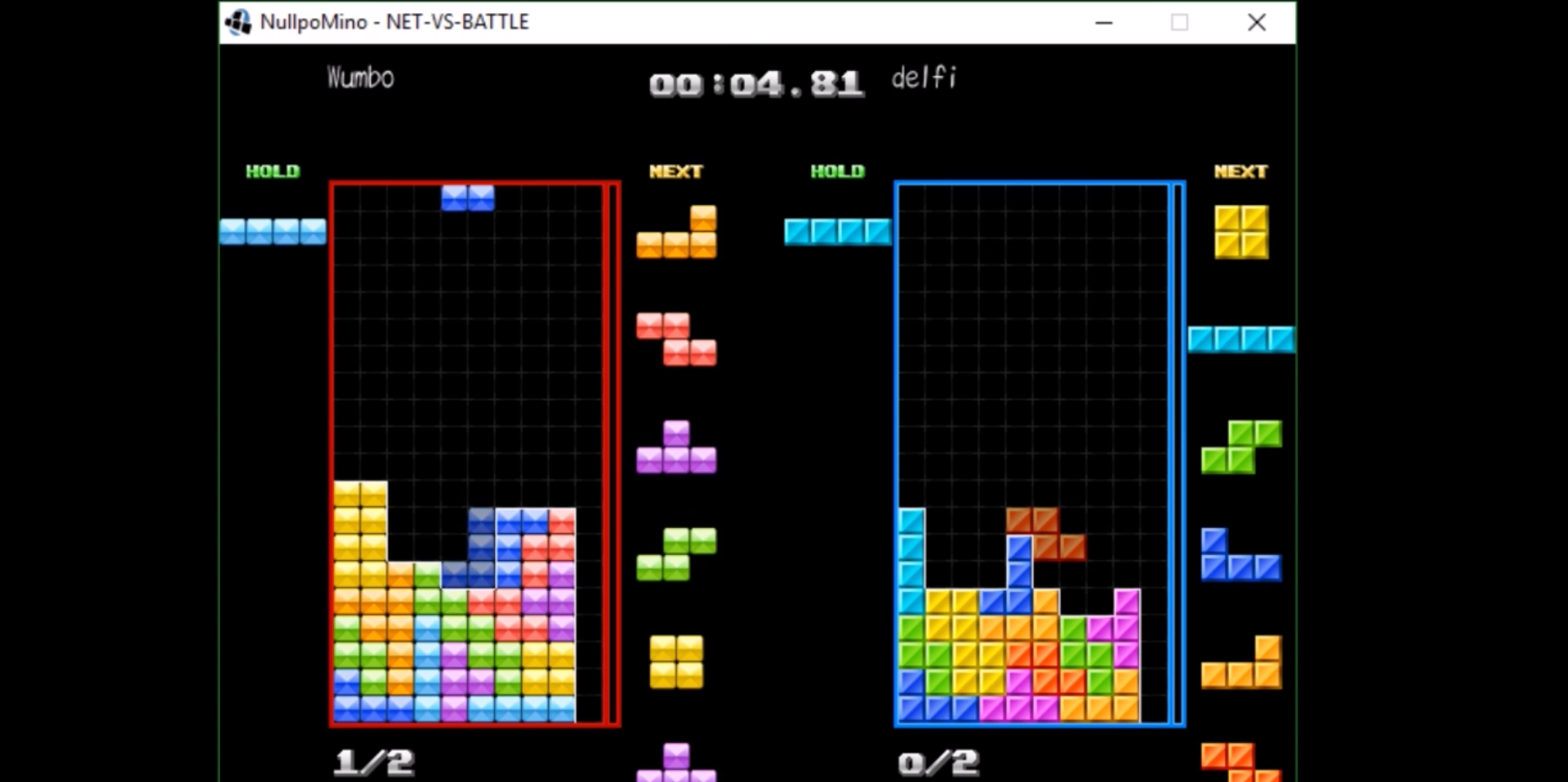
{"keys": ["down"], "events": [[33, "down", "down"], [100, "down", "up"], [234, "c", "down"], [300, "right", "down"], [334, "x", "down"], [367, "c", "up"], [434, "right", "up"], [434, "x", "up"], [467, "down", "down"]]}
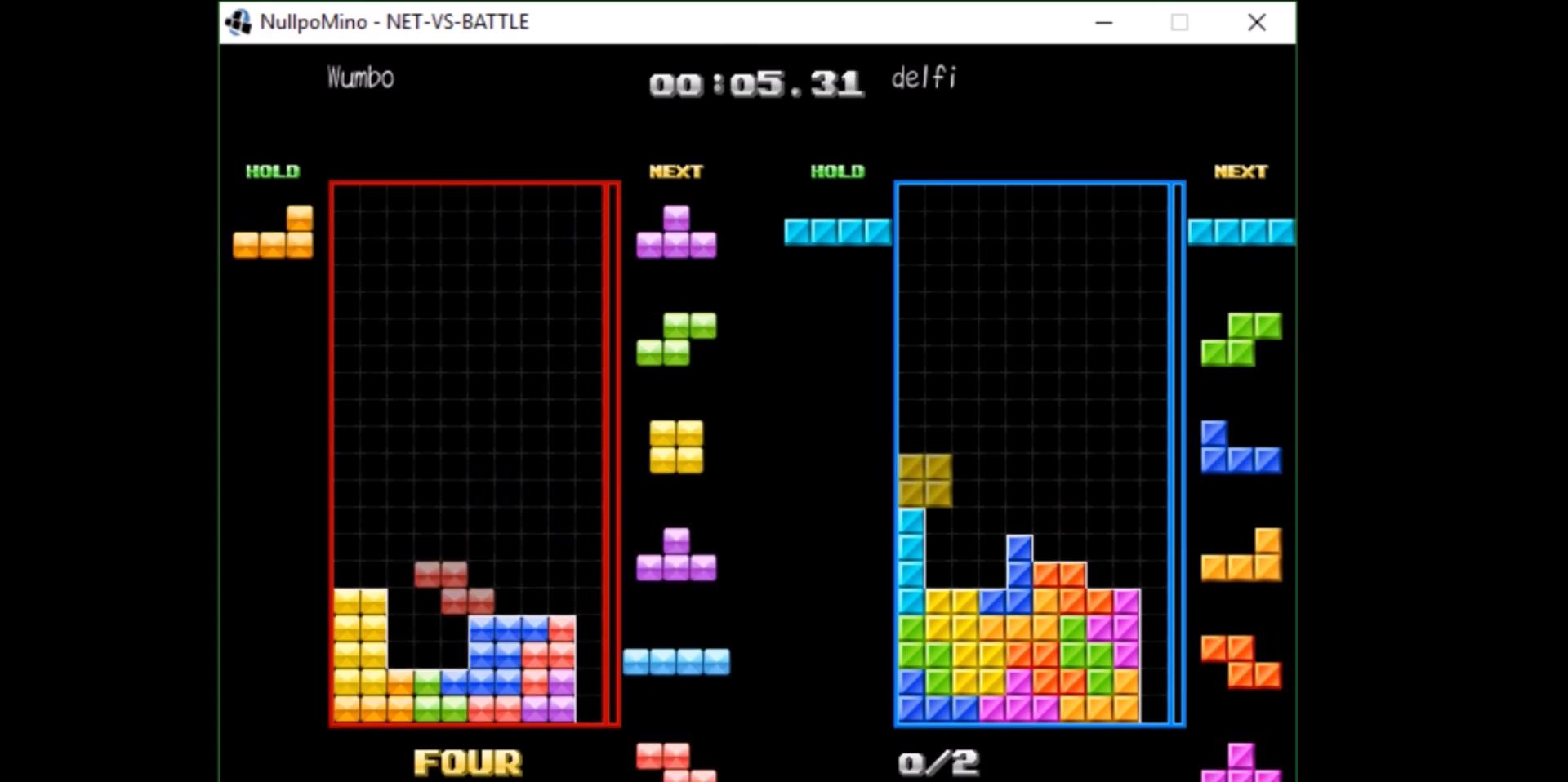
{"keys": ["right"], "events": [[34, "down", "up"], [67, "c", "down"], [101, "left", "down"], [167, "c", "up"], [201, "left", "up"], [301, "down", "down"], [401, "down", "up"], [401, "right", "down"]]}
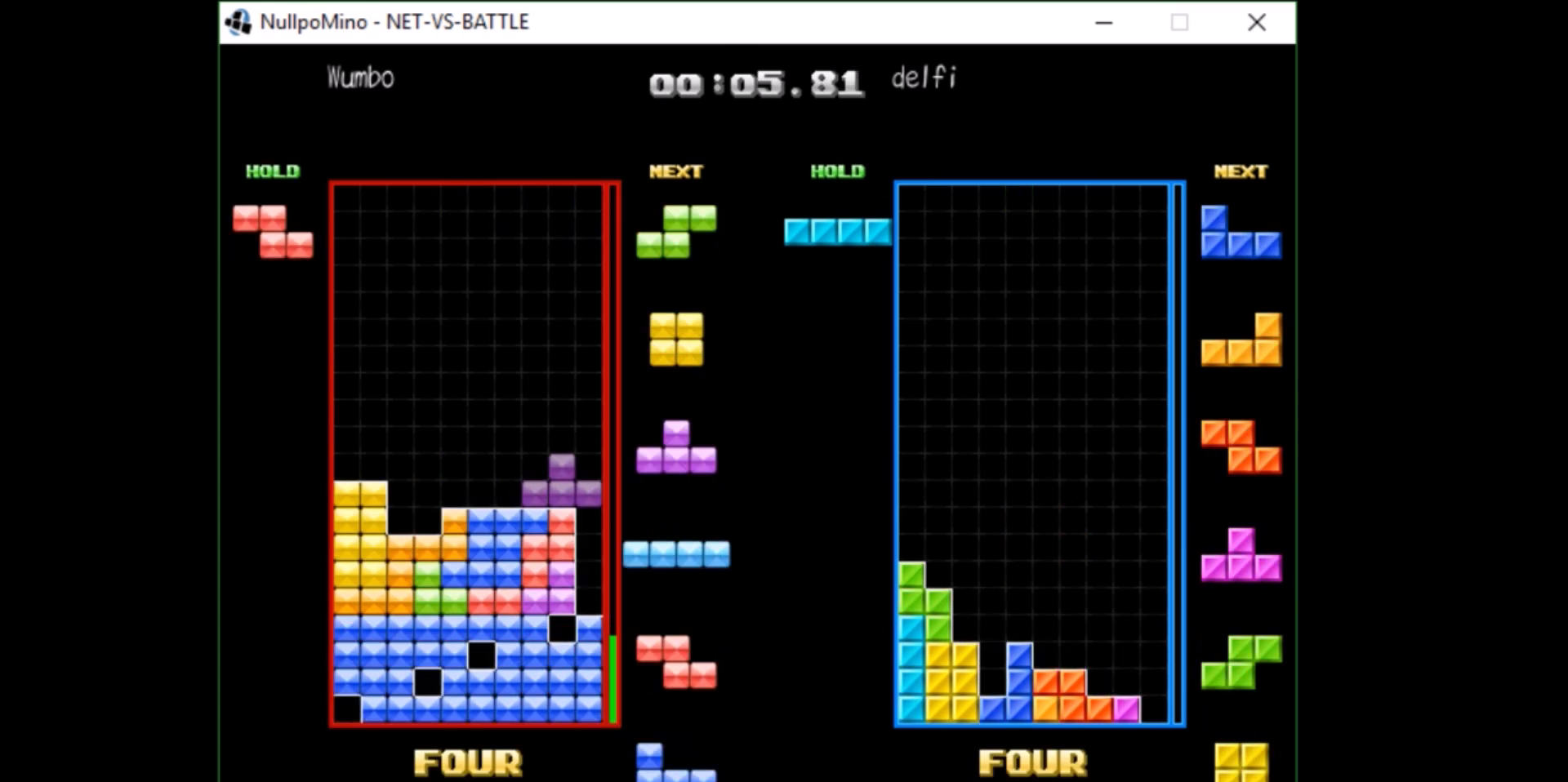
{"keys": [], "events": [[33, "right", "up"], [67, "left", "down"], [133, "down", "down"], [133, "left", "up"], [167, "down", "up"], [267, "left", "down"], [300, "left", "up"], [400, "down", "down"], [467, "down", "up"]]}
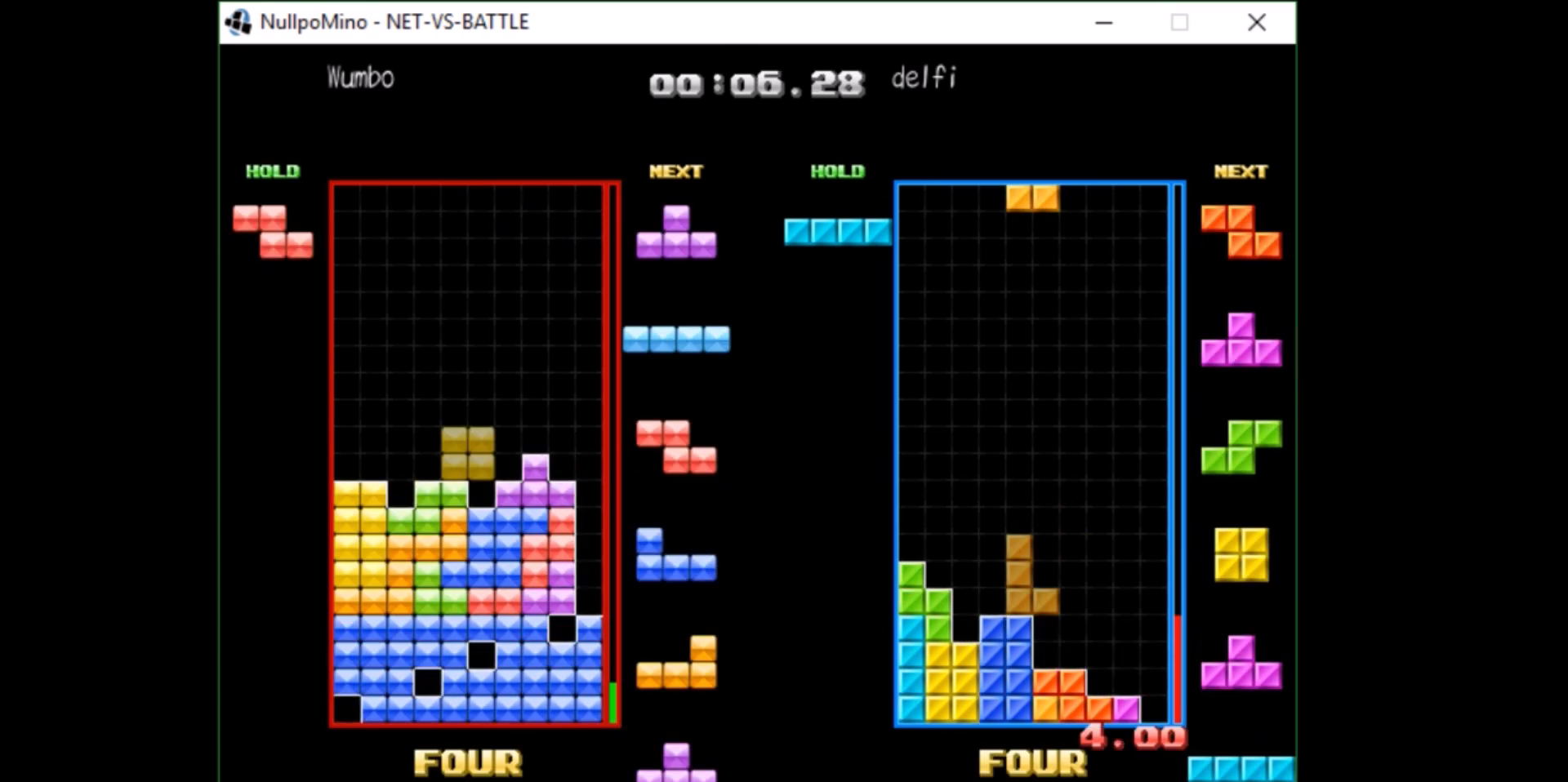
{"keys": [], "events": [[67, "c", "down"], [134, "right", "down"], [134, "x", "down"], [167, "c", "up"], [167, "right", "up"], [234, "x", "up"], [334, "down", "down"], [367, "down", "up"], [367, "left", "down"], [401, "c", "down"], [467, "c", "up"], [467, "left", "up"]]}
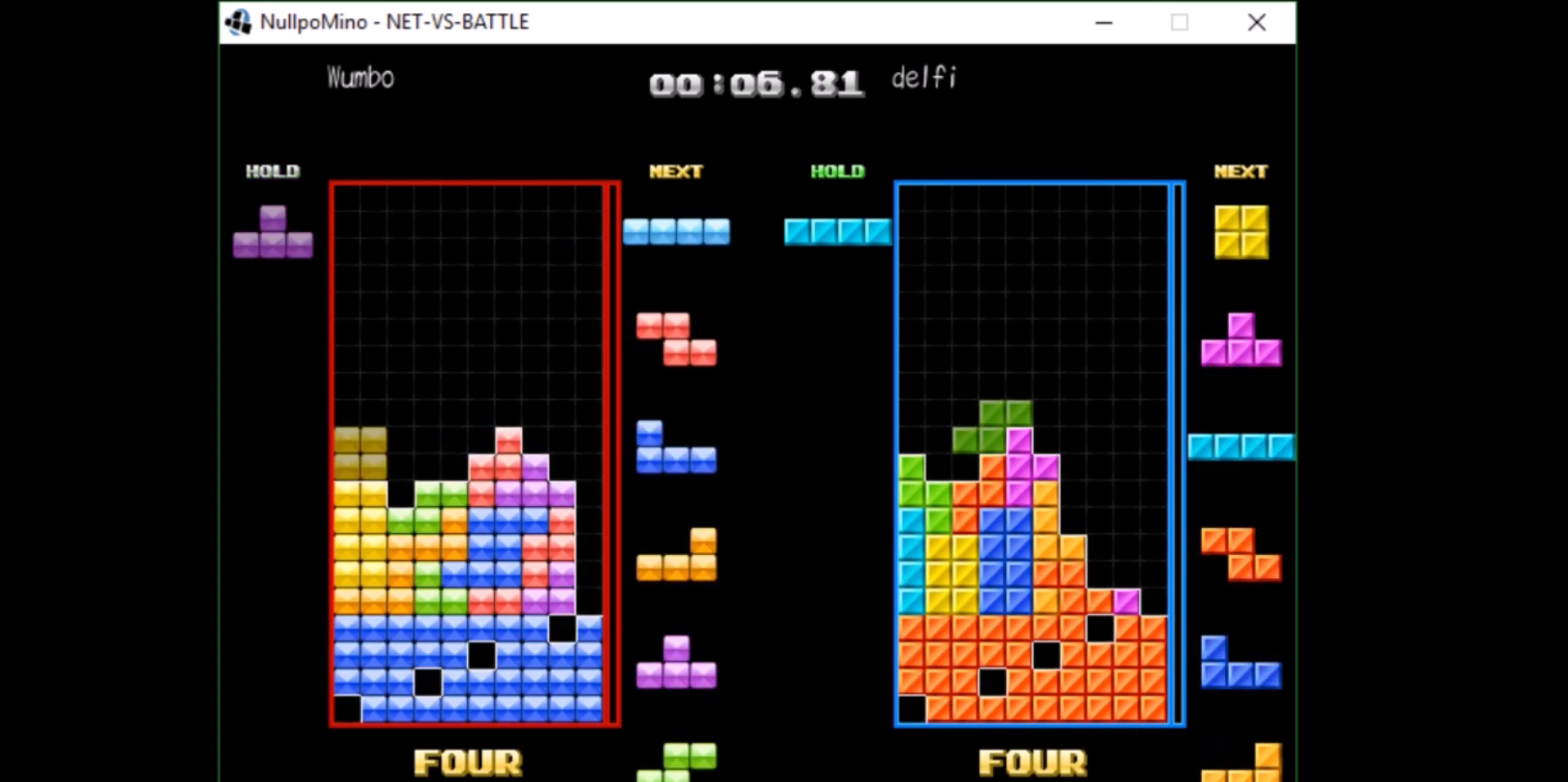
{"keys": [], "events": [[33, "down", "down"], [66, "down", "up"], [100, "c", "down"], [200, "c", "up"], [200, "left", "down"], [200, "x", "down"], [267, "left", "up"], [300, "x", "up"], [333, "left", "down"], [400, "down", "down"], [400, "left", "up"], [500, "down", "up"]]}